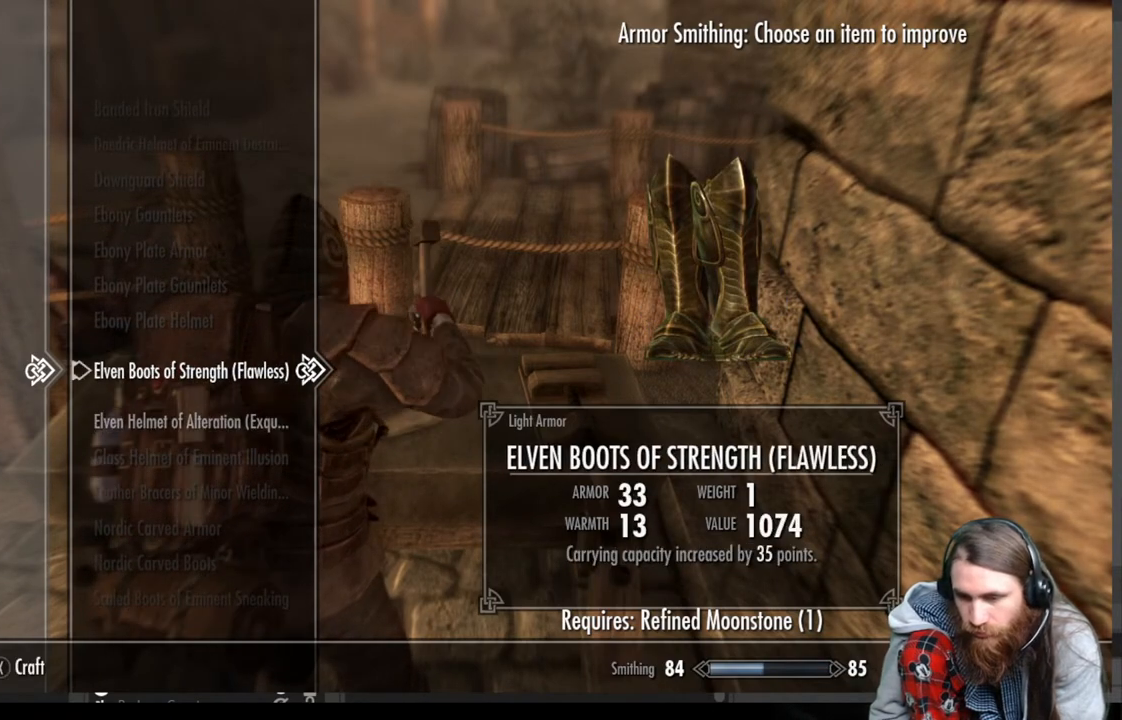
Gameplay with a controller (Xbox layout); each line is a JSON object with the inputs held at the frame after it. "events" lists button and stick changes between this image and that frame as [ms after this image, input, new state], when the widget could be followed in between.
{"buttons": [], "left_stick": "center", "right_stick": "center", "events": []}
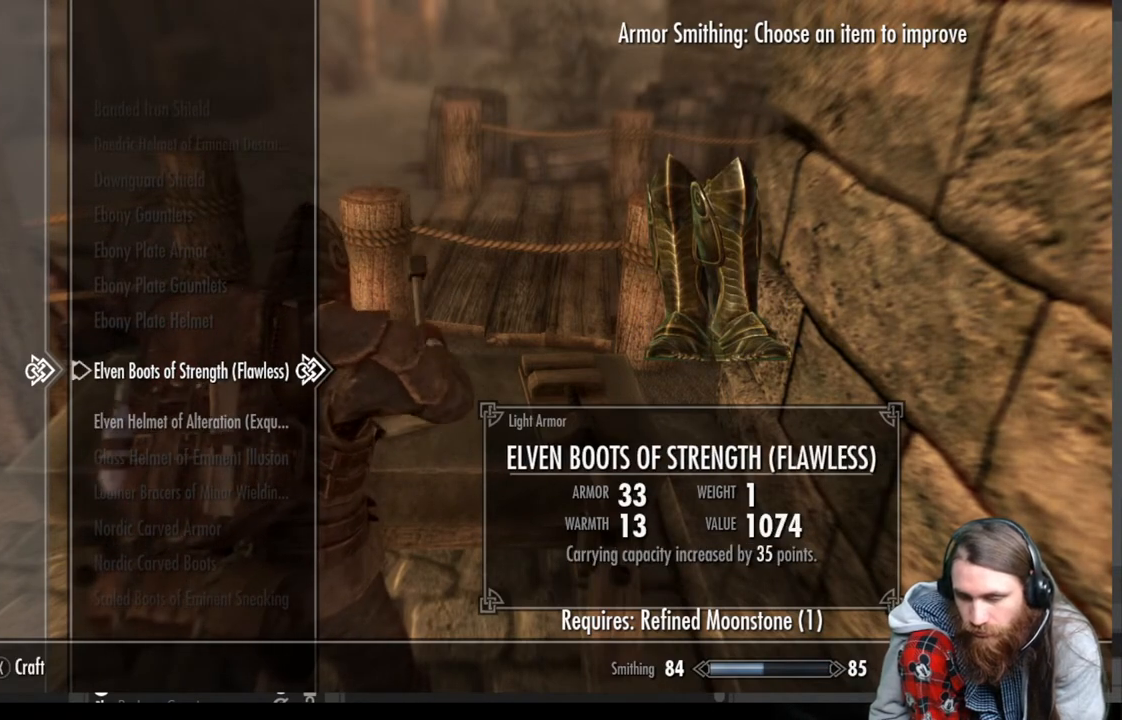
{"buttons": [], "left_stick": "center", "right_stick": "center", "events": [[250, "X", "down"], [433, "X", "up"]]}
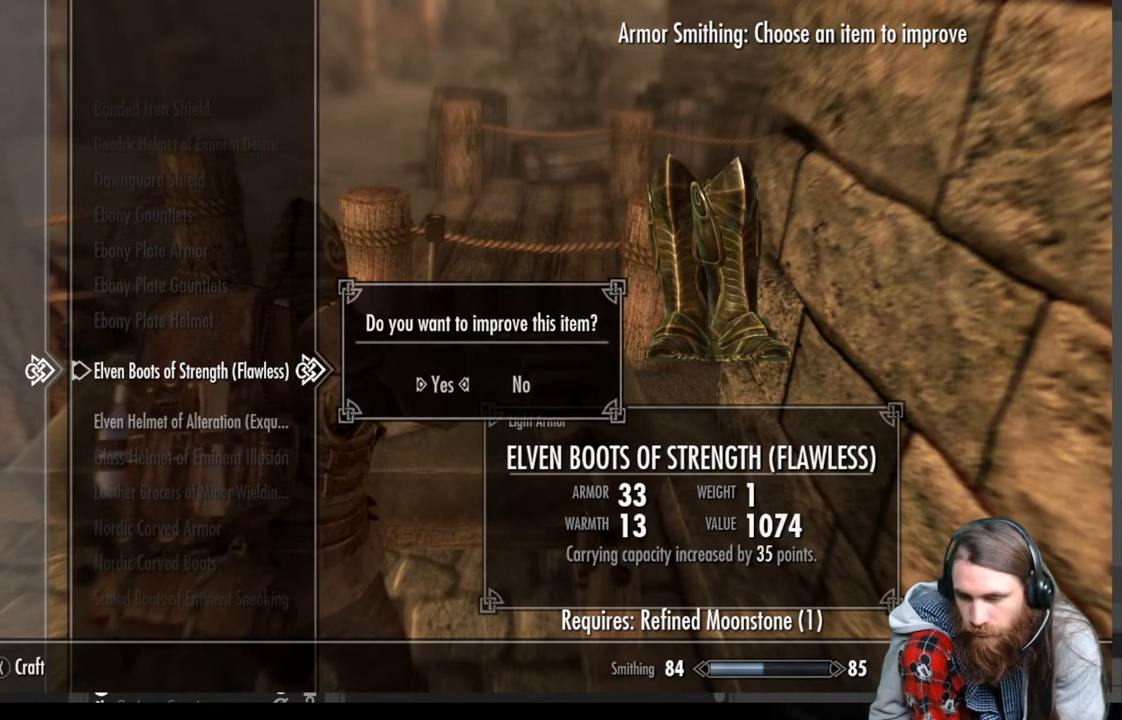
{"buttons": [], "left_stick": "center", "right_stick": "center", "events": [[233, "A", "down"], [433, "A", "up"]]}
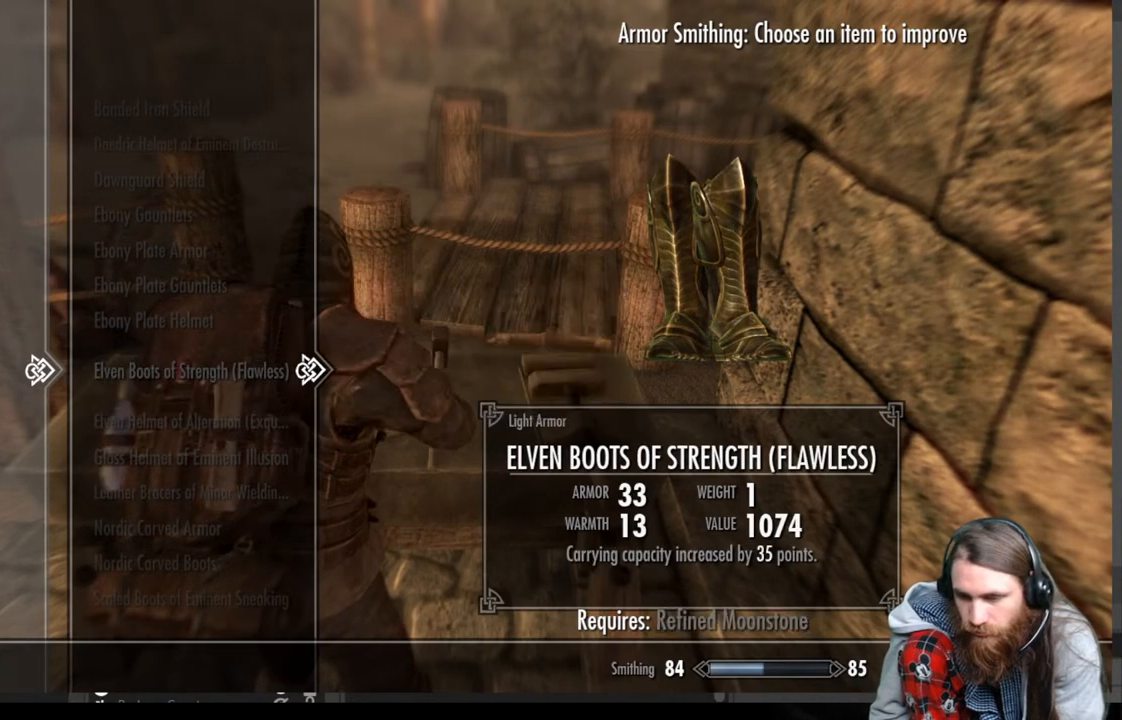
{"buttons": [], "left_stick": "center", "right_stick": "center", "events": []}
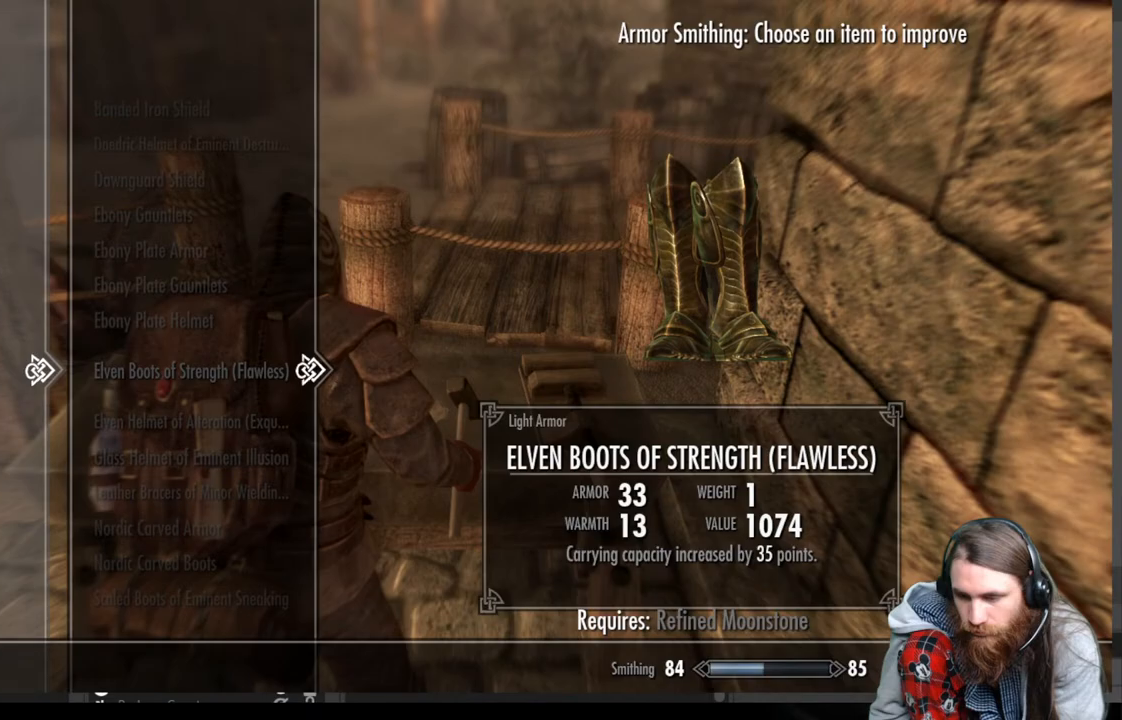
{"buttons": [], "left_stick": "center", "right_stick": "left", "events": [[117, "B", "down"], [217, "B", "up"], [417, "right_stick", "left"]]}
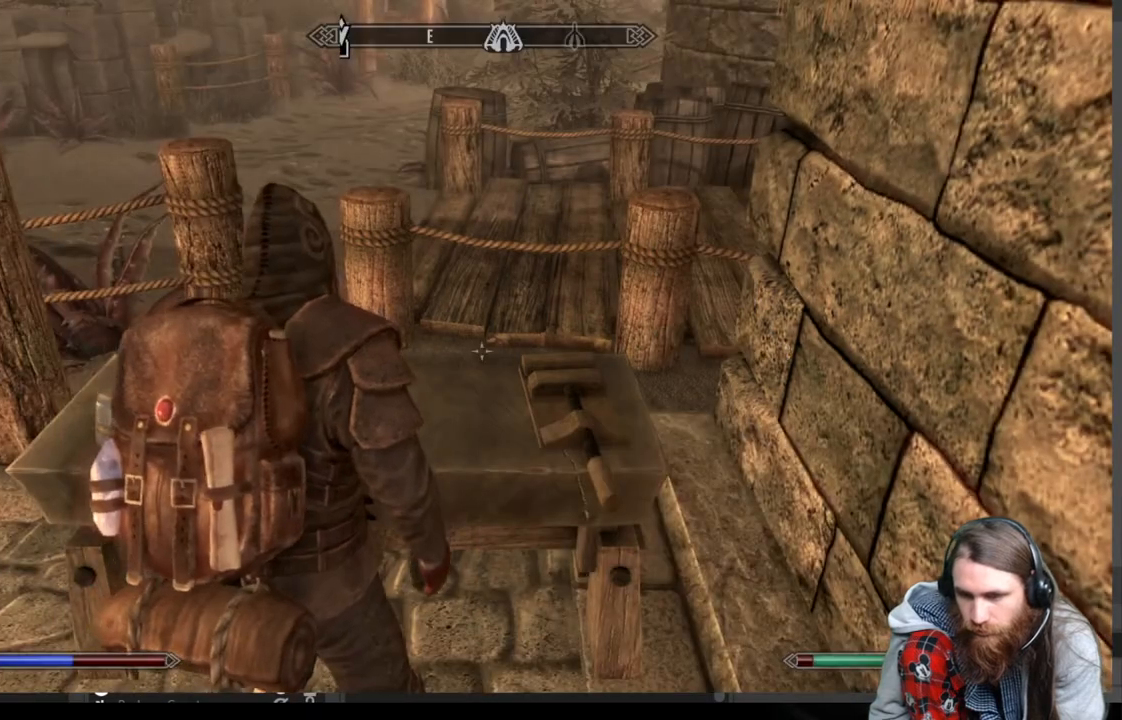
{"buttons": [], "left_stick": "center", "right_stick": "left", "events": []}
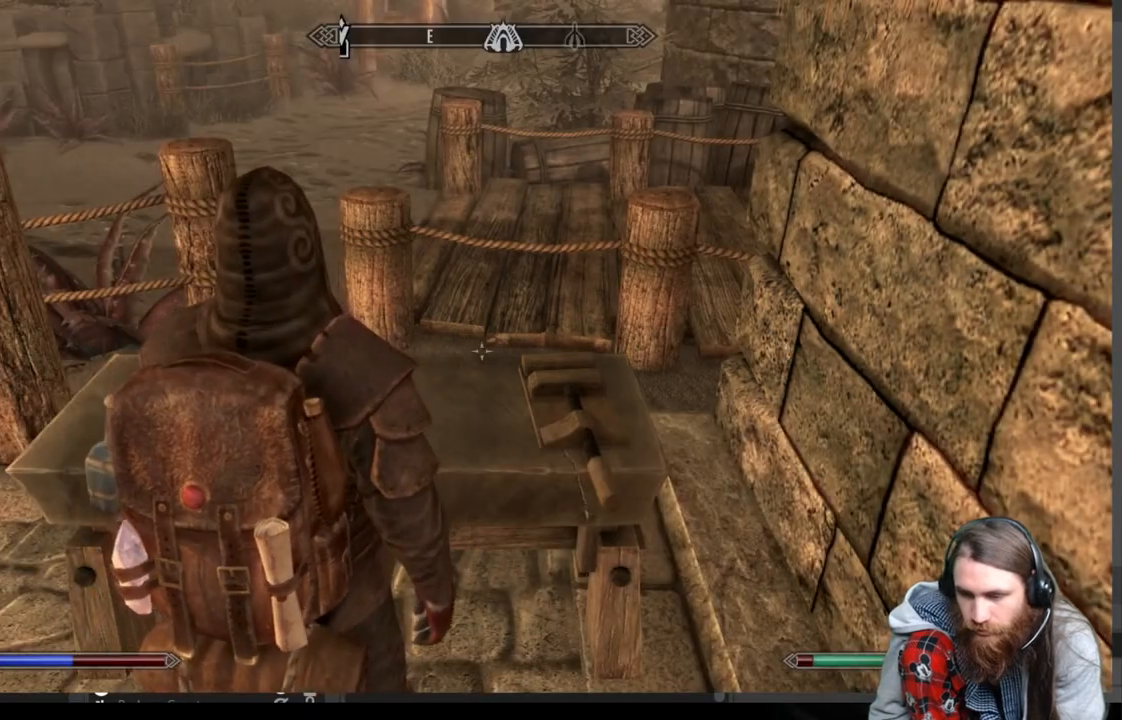
{"buttons": [], "left_stick": "center", "right_stick": "left", "events": []}
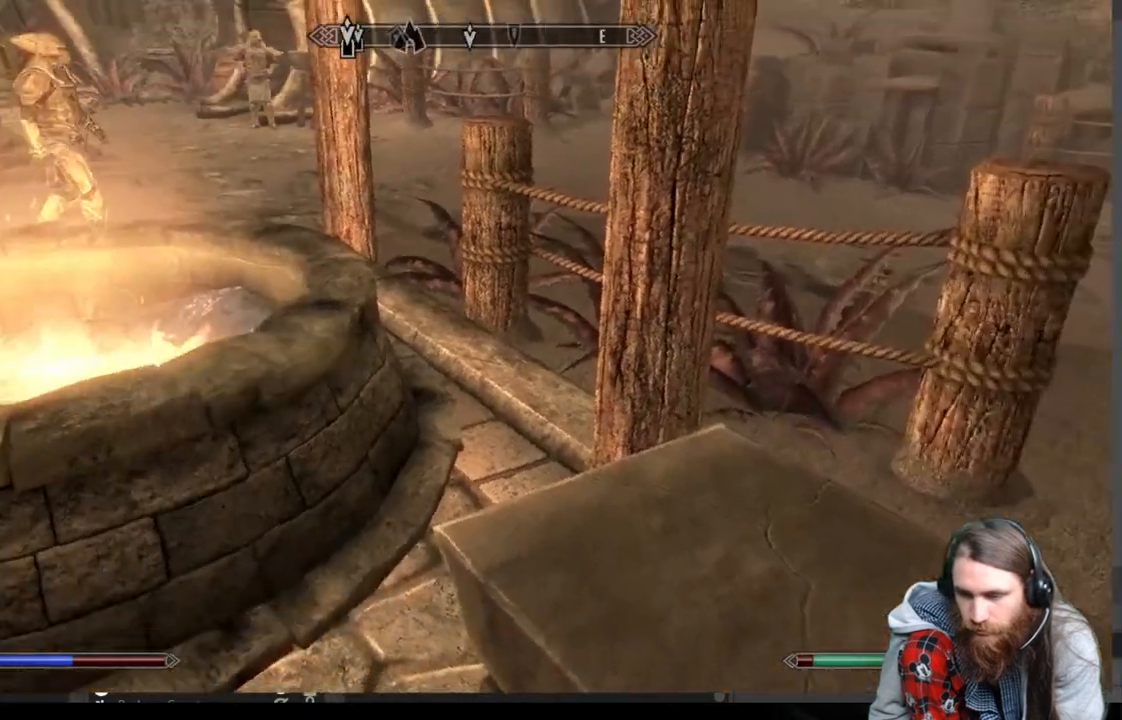
{"buttons": [], "left_stick": "center", "right_stick": "center", "events": [[283, "right_stick", "center"]]}
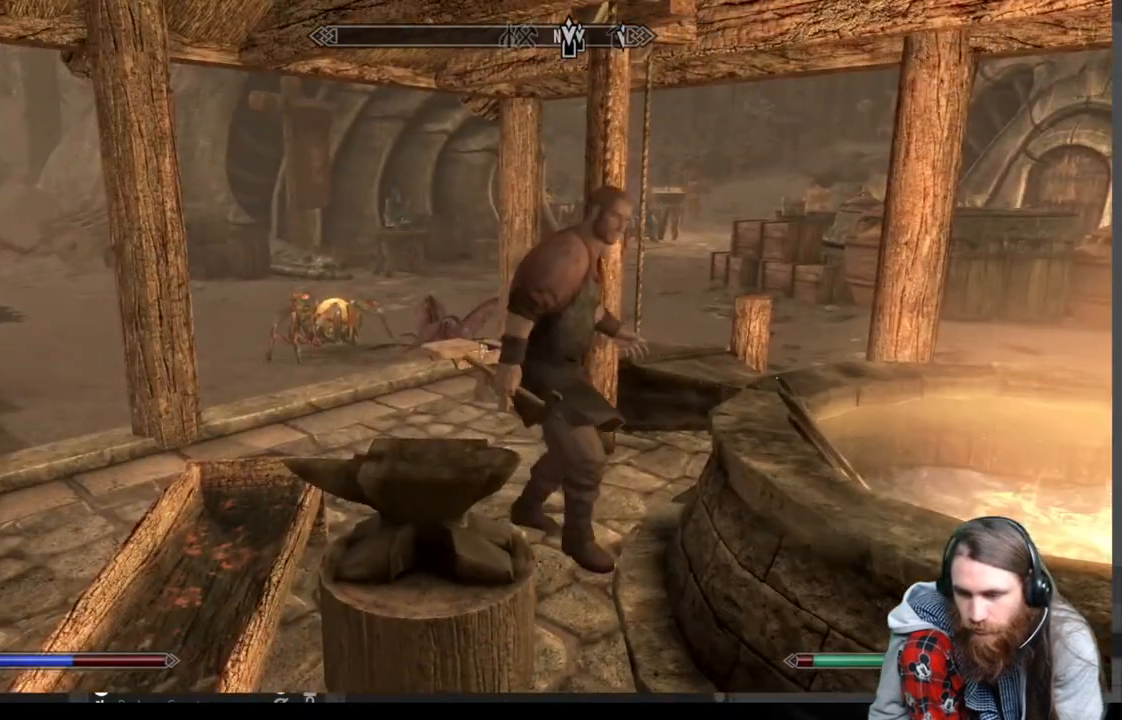
{"buttons": ["B"], "left_stick": "center", "right_stick": "center", "events": [[83, "left_stick", "up"], [383, "B", "down"], [383, "left_stick", "center"]]}
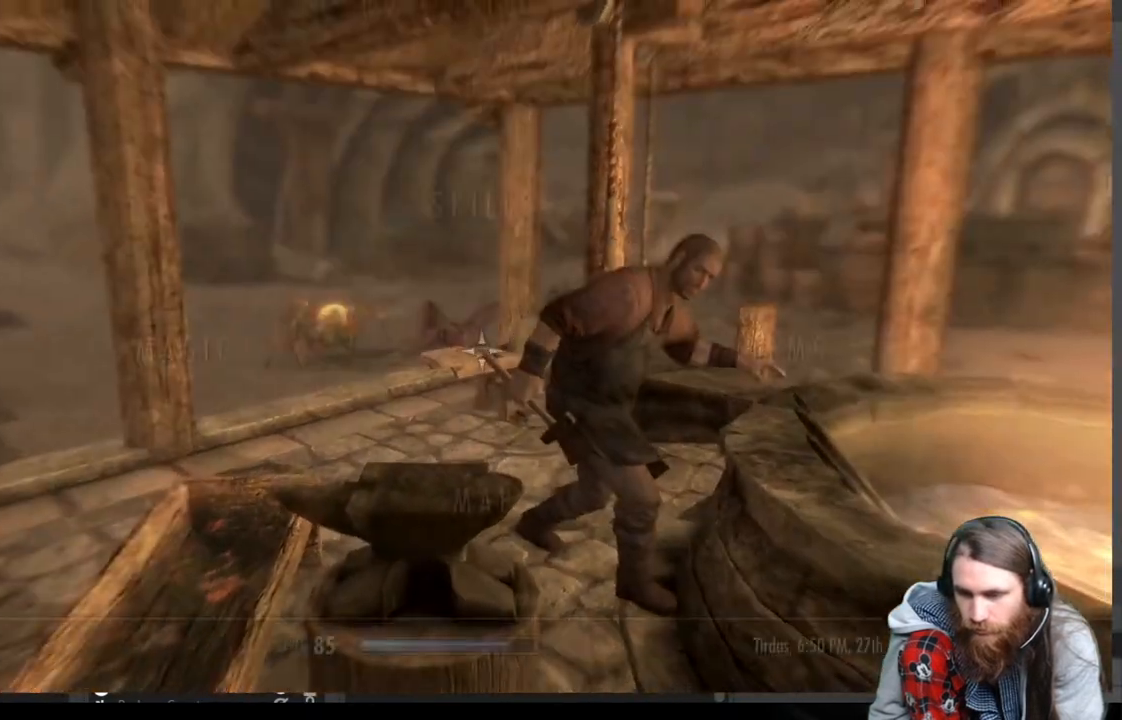
{"buttons": ["A"], "left_stick": "center", "right_stick": "center", "events": [[33, "B", "up"], [333, "DPAD_RIGHT", "down"], [450, "A", "down"], [500, "DPAD_RIGHT", "up"]]}
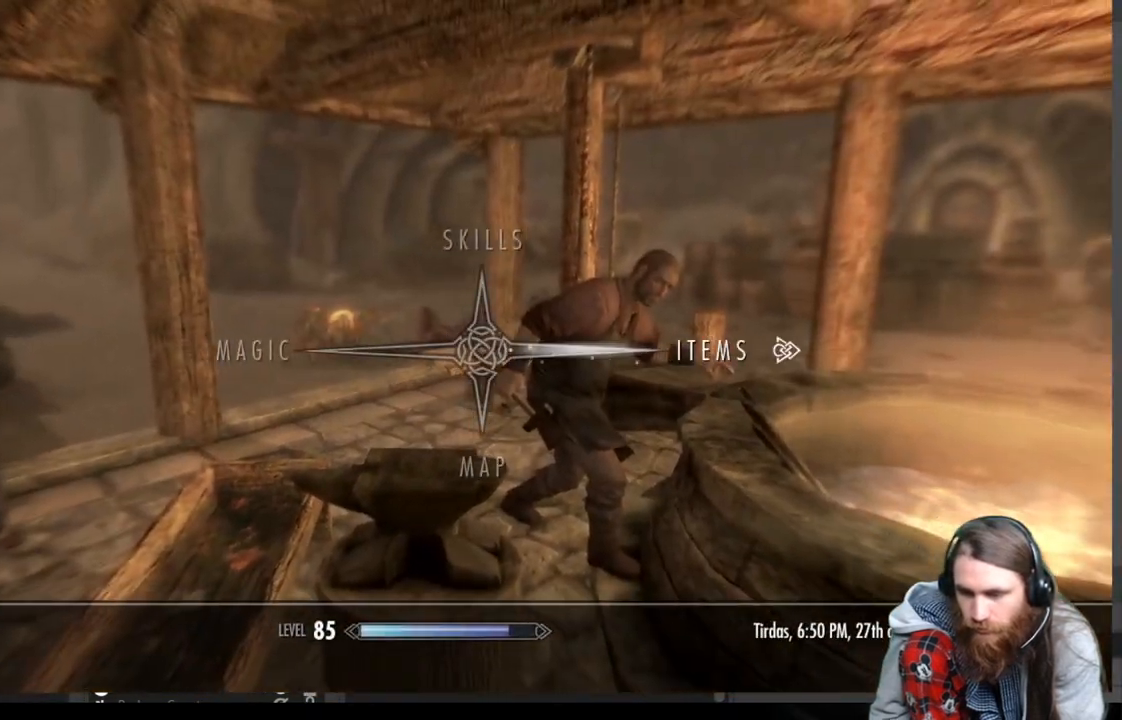
{"buttons": [], "left_stick": "center", "right_stick": "center", "events": [[50, "A", "up"]]}
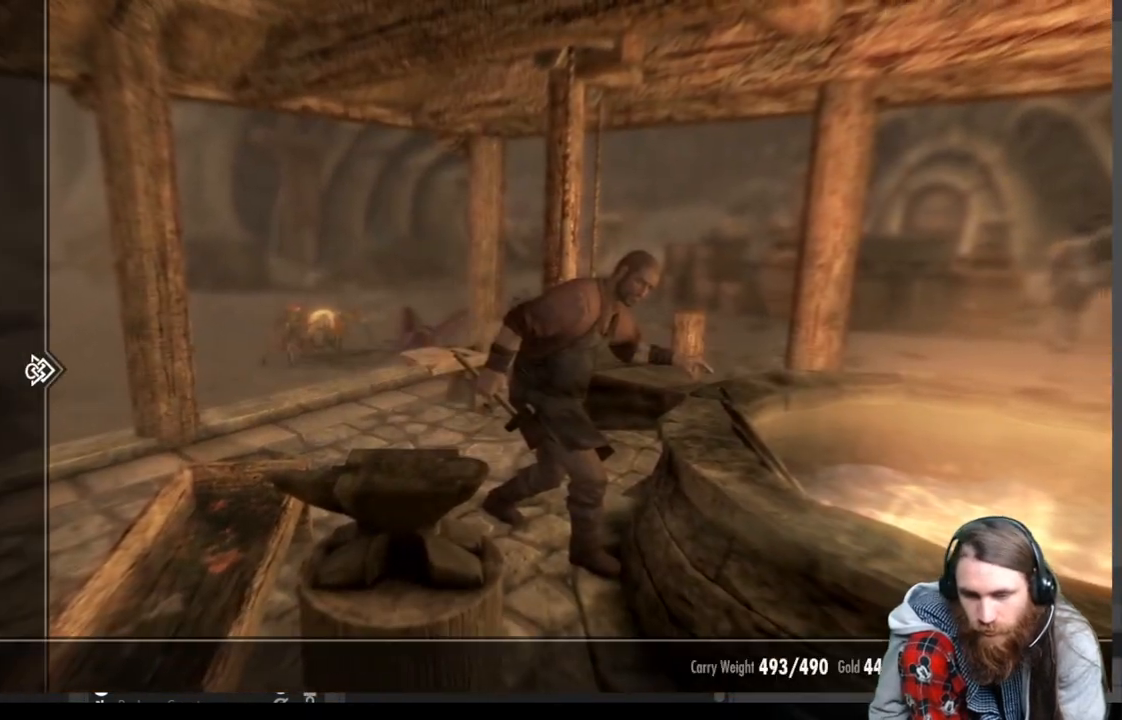
{"buttons": ["DPAD_DOWN"], "left_stick": "center", "right_stick": "center", "events": [[250, "DPAD_DOWN", "down"], [367, "DPAD_DOWN", "up"], [433, "DPAD_DOWN", "down"]]}
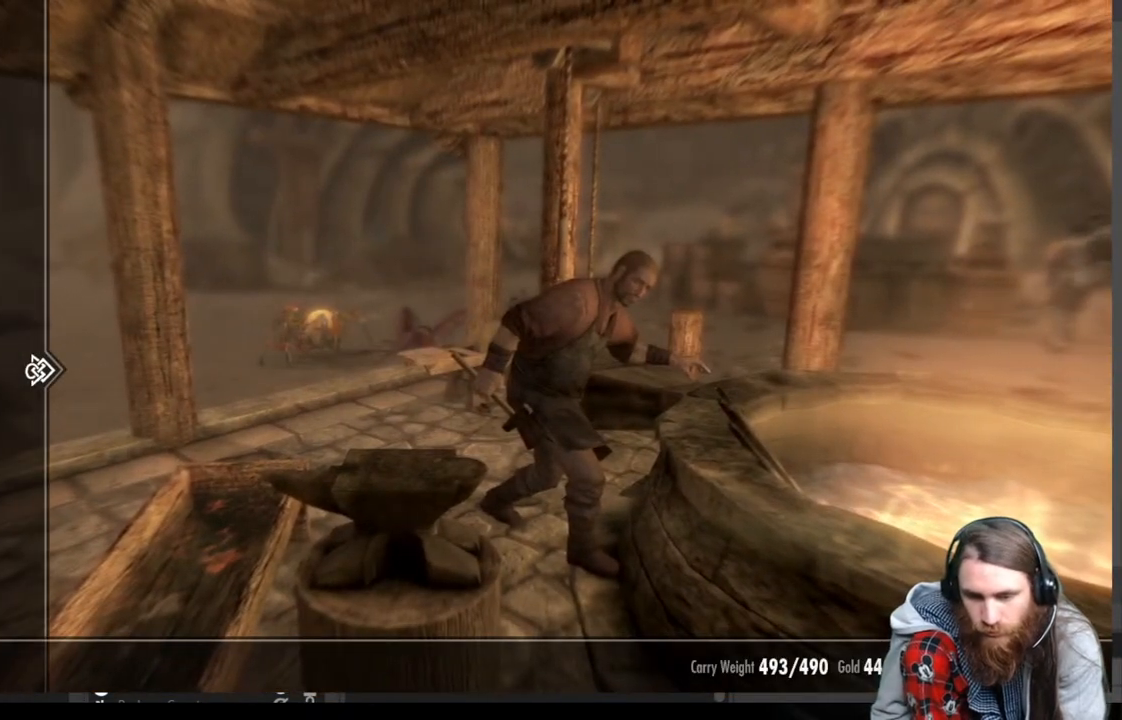
{"buttons": [], "left_stick": "center", "right_stick": "center", "events": [[50, "DPAD_DOWN", "up"], [133, "DPAD_DOWN", "down"], [233, "DPAD_DOWN", "up"], [333, "DPAD_RIGHT", "down"], [467, "DPAD_RIGHT", "up"]]}
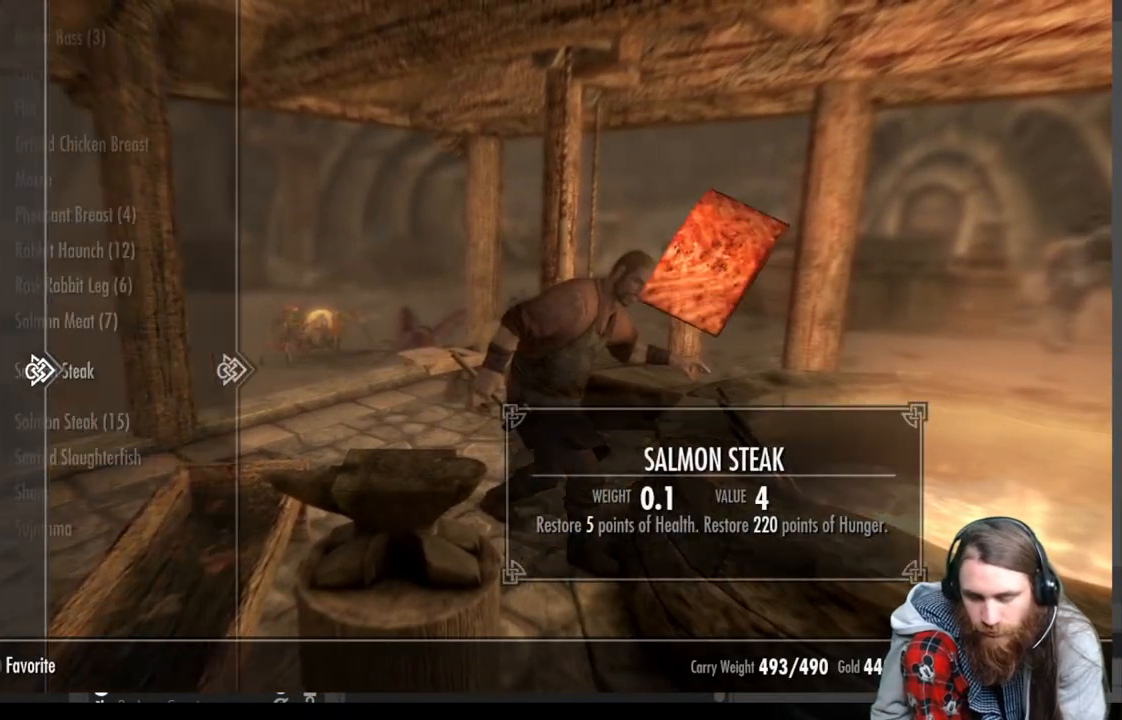
{"buttons": [], "left_stick": "center", "right_stick": "center", "events": []}
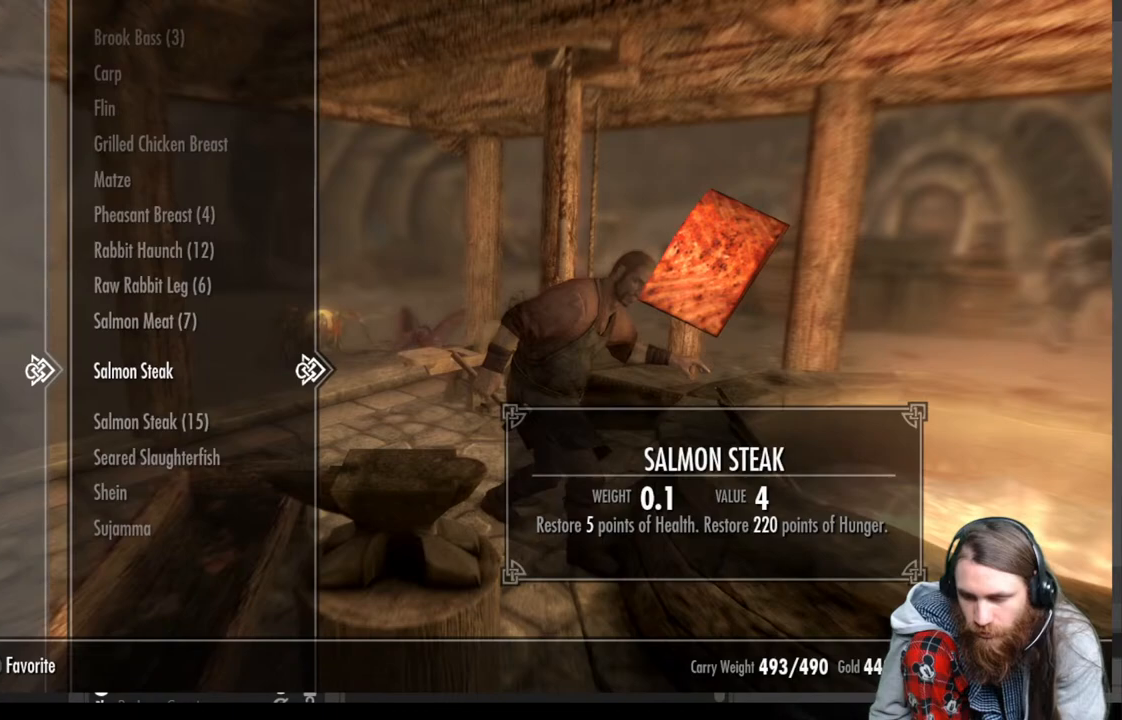
{"buttons": [], "left_stick": "center", "right_stick": "center", "events": []}
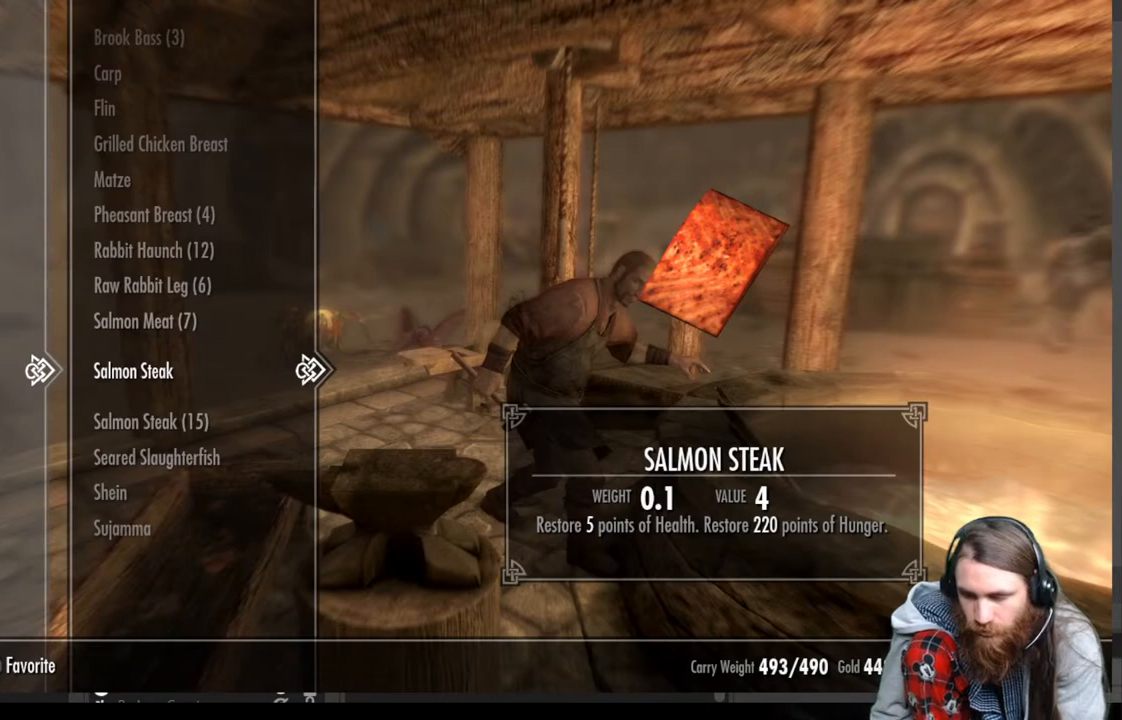
{"buttons": [], "left_stick": "center", "right_stick": "center", "events": [[317, "DPAD_RIGHT", "down"], [450, "DPAD_RIGHT", "up"]]}
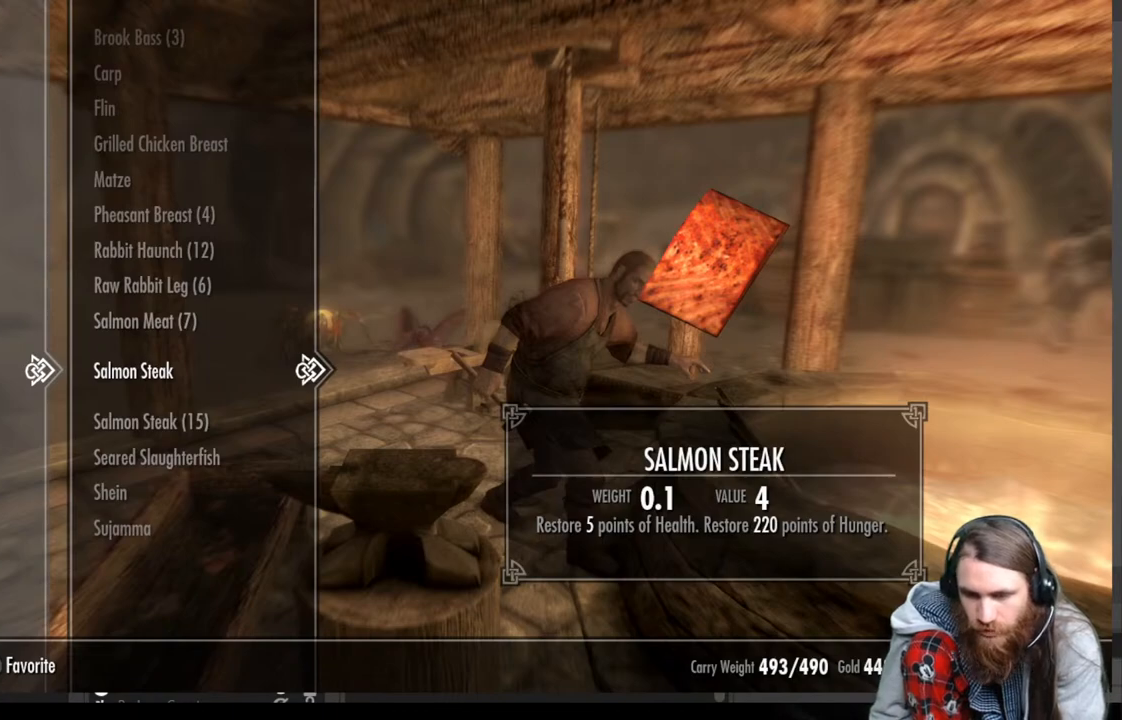
{"buttons": [], "left_stick": "center", "right_stick": "center", "events": [[383, "DPAD_DOWN", "down"], [500, "DPAD_DOWN", "up"]]}
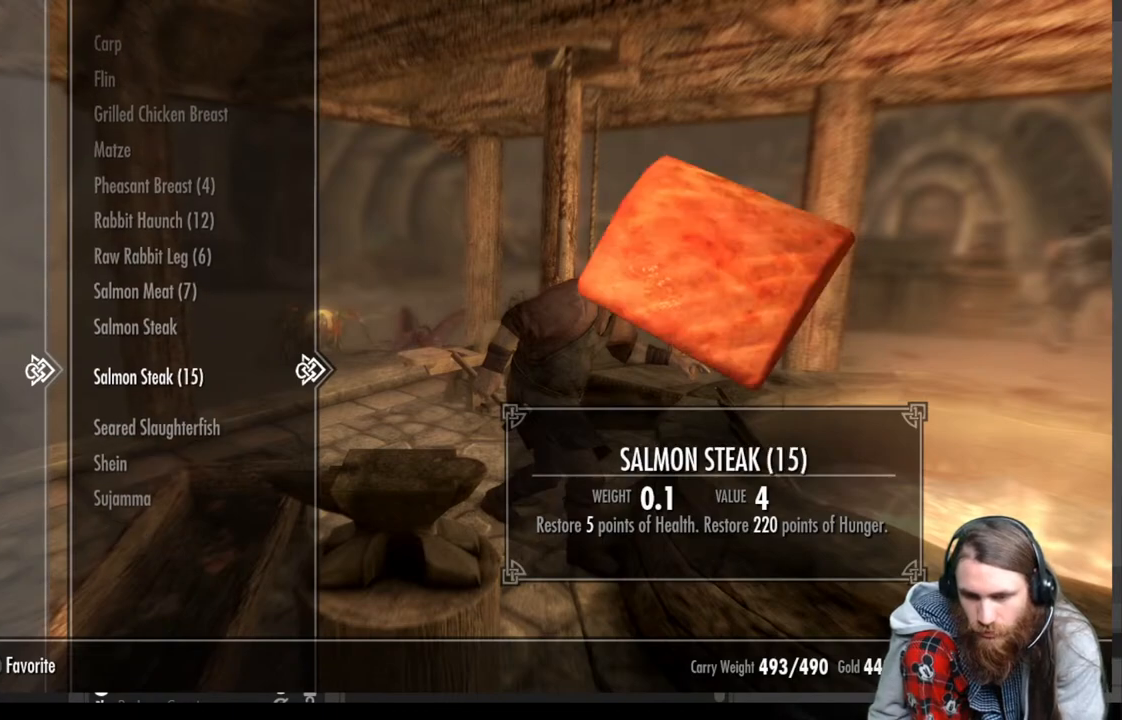
{"buttons": [], "left_stick": "center", "right_stick": "center", "events": []}
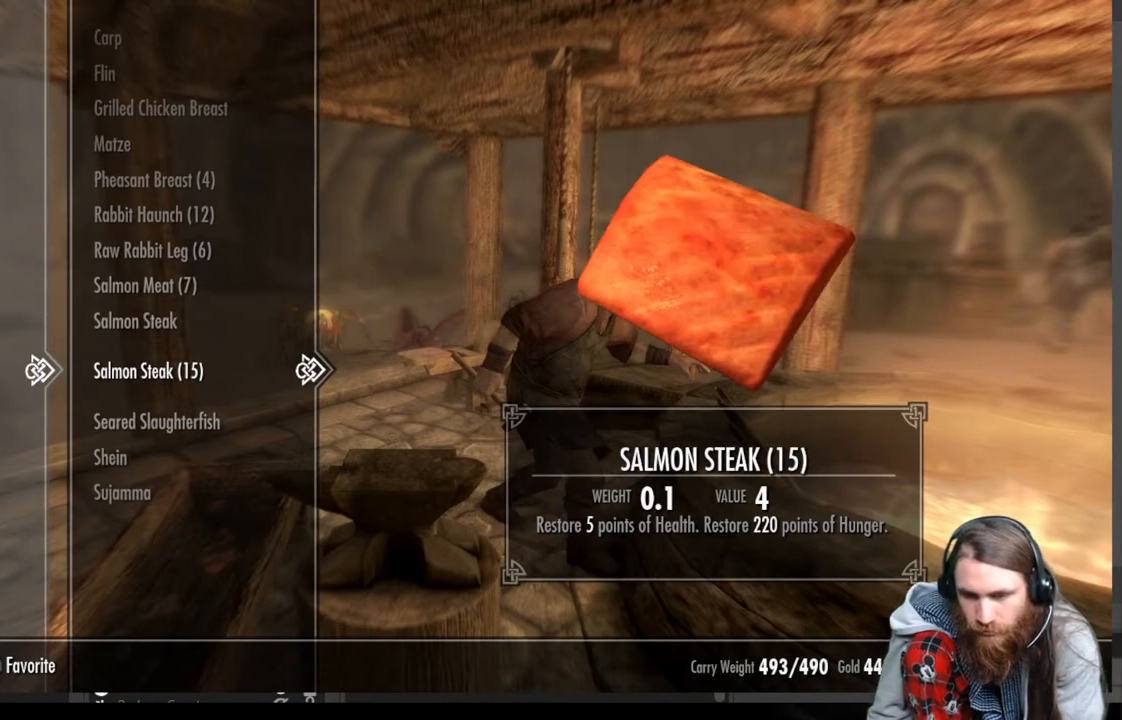
{"buttons": ["R2"], "left_stick": "center", "right_stick": "center", "events": [[333, "R2", "down"]]}
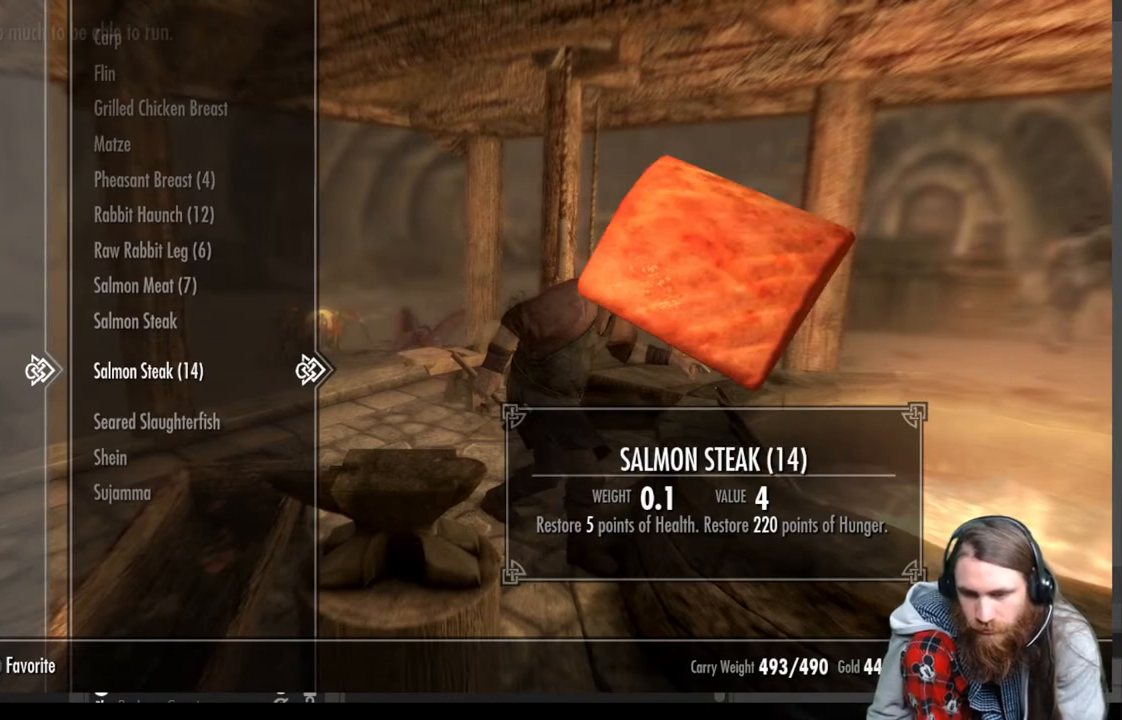
{"buttons": [], "left_stick": "center", "right_stick": "center", "events": [[17, "R2", "up"]]}
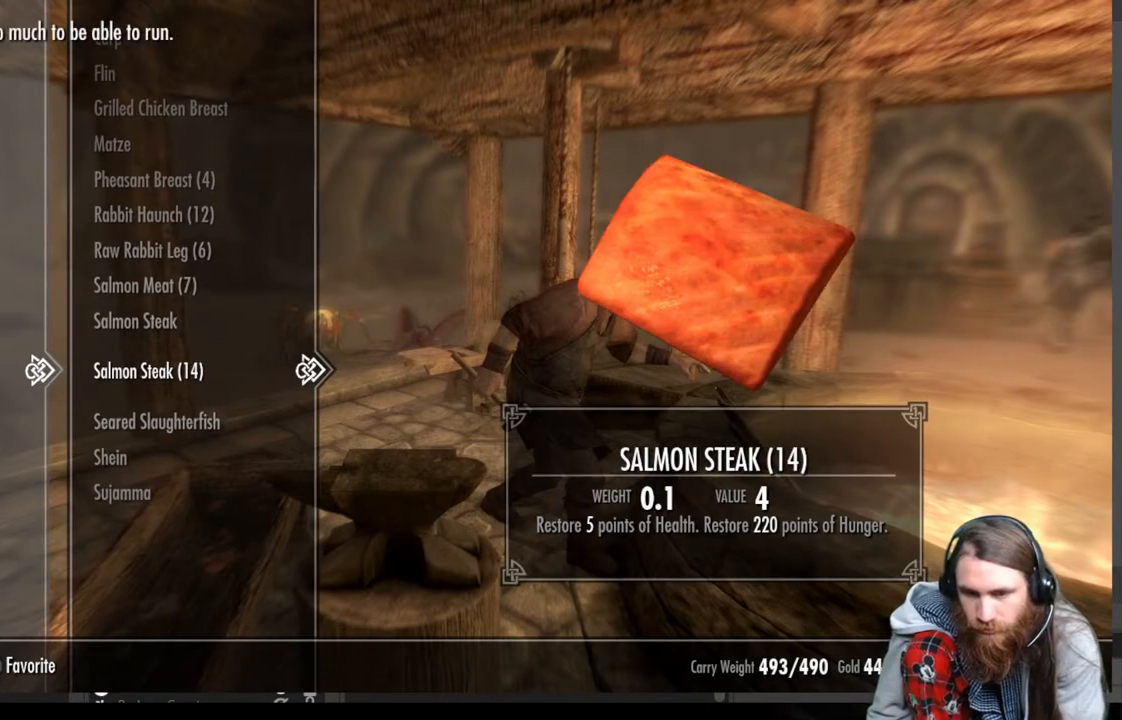
{"buttons": [], "left_stick": "center", "right_stick": "center", "events": []}
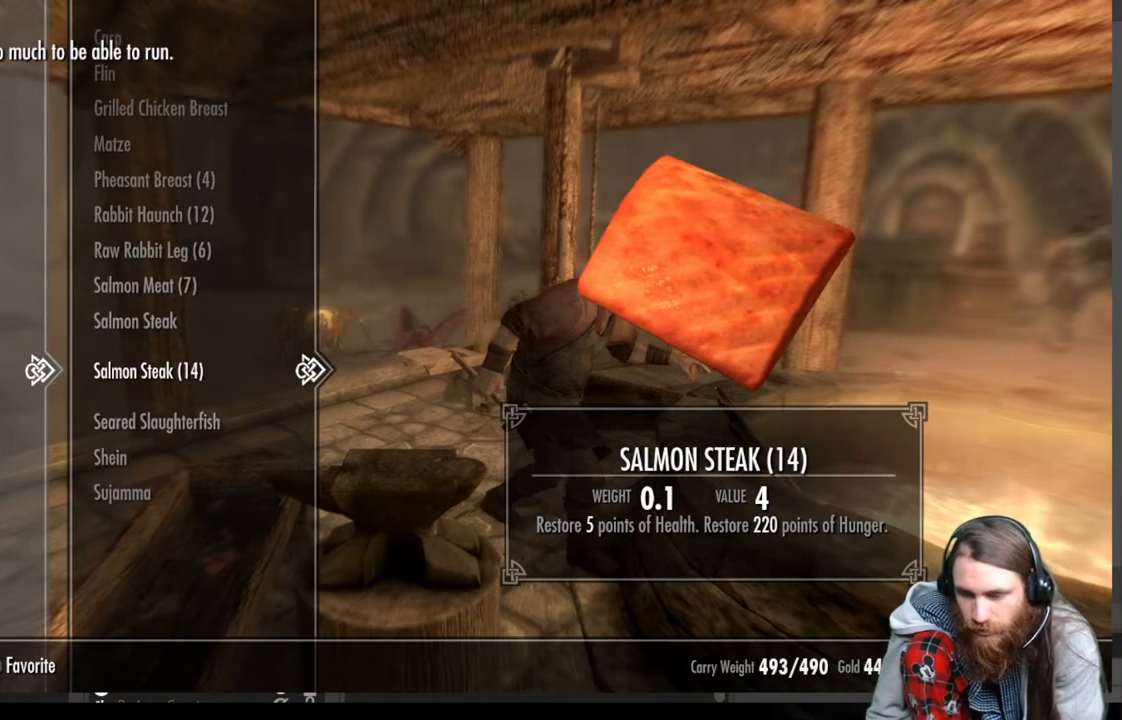
{"buttons": [], "left_stick": "center", "right_stick": "center", "events": []}
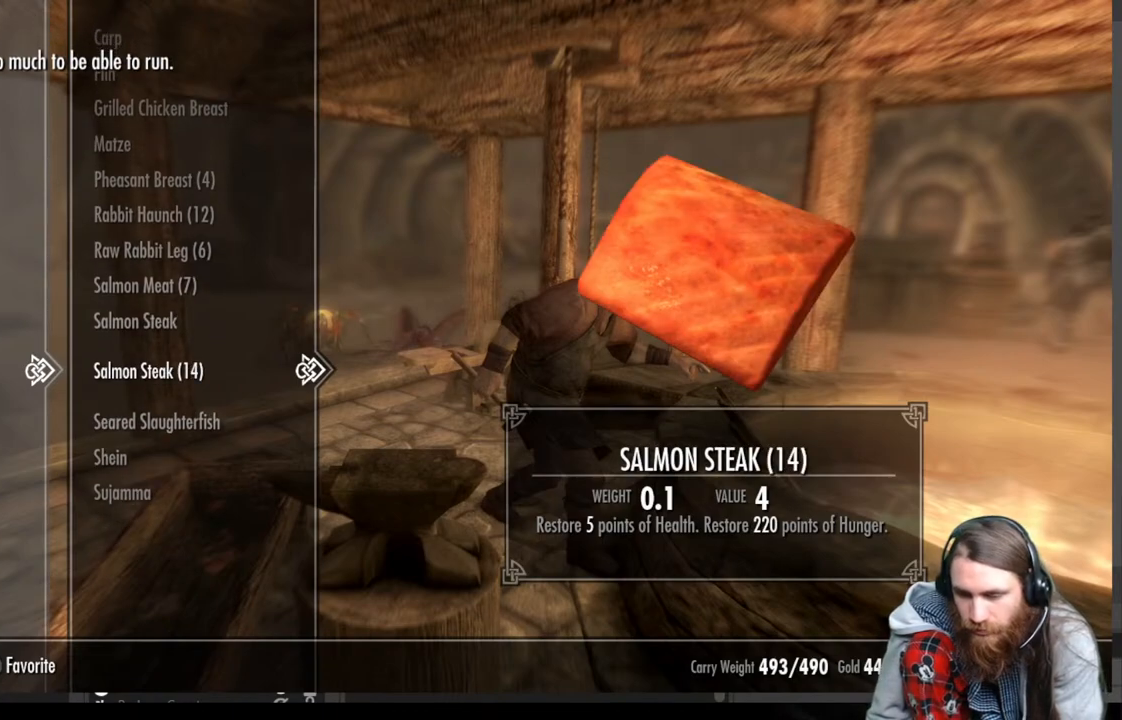
{"buttons": ["B"], "left_stick": "center", "right_stick": "center", "events": [[467, "B", "down"]]}
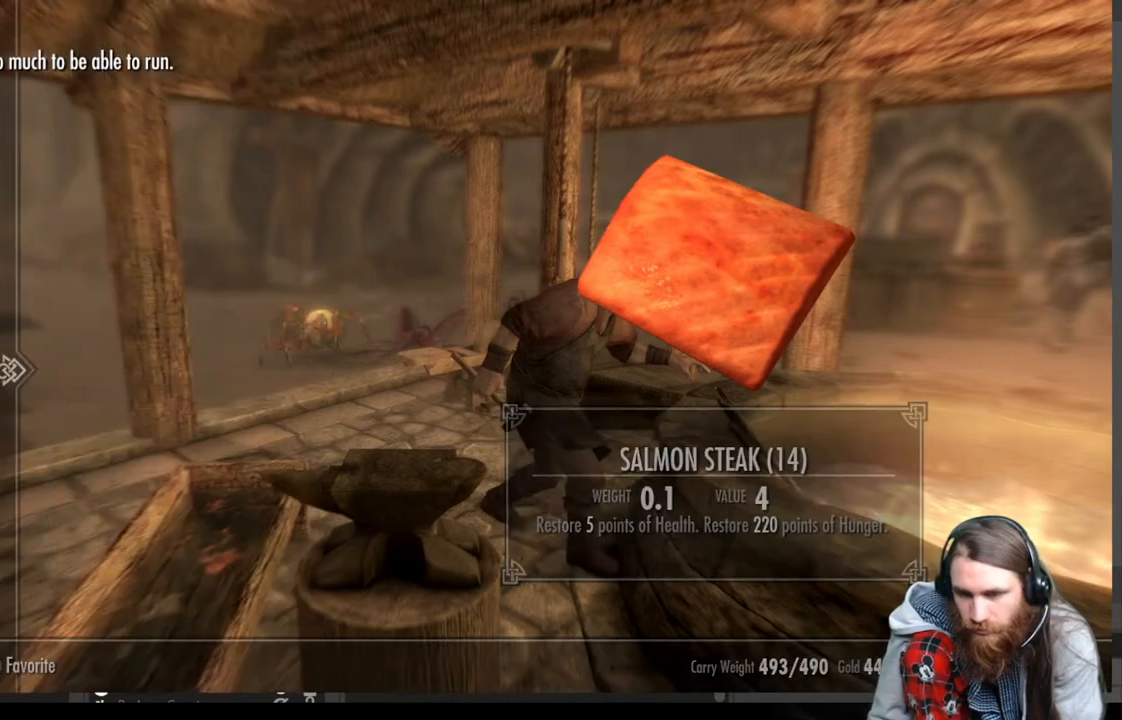
{"buttons": [], "left_stick": "up-right", "right_stick": "center", "events": [[100, "B", "up"], [100, "left_stick", "up-right"]]}
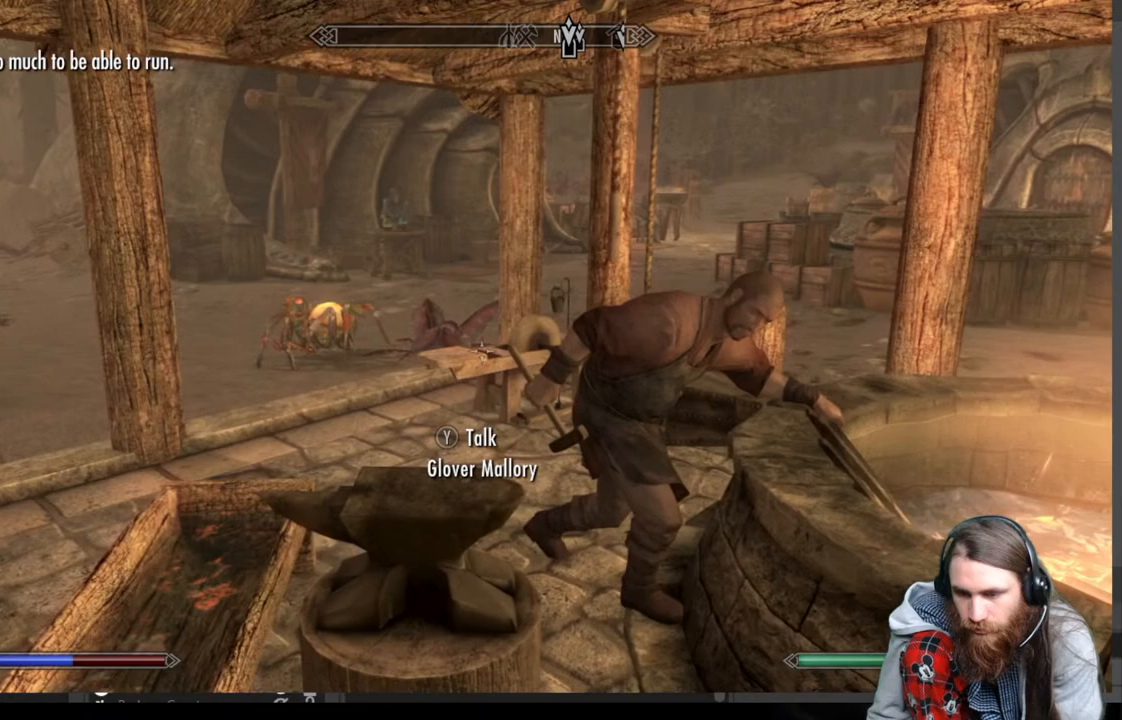
{"buttons": [], "left_stick": "up", "right_stick": "center", "events": [[267, "right_stick", "down"], [417, "right_stick", "center"], [433, "left_stick", "up"]]}
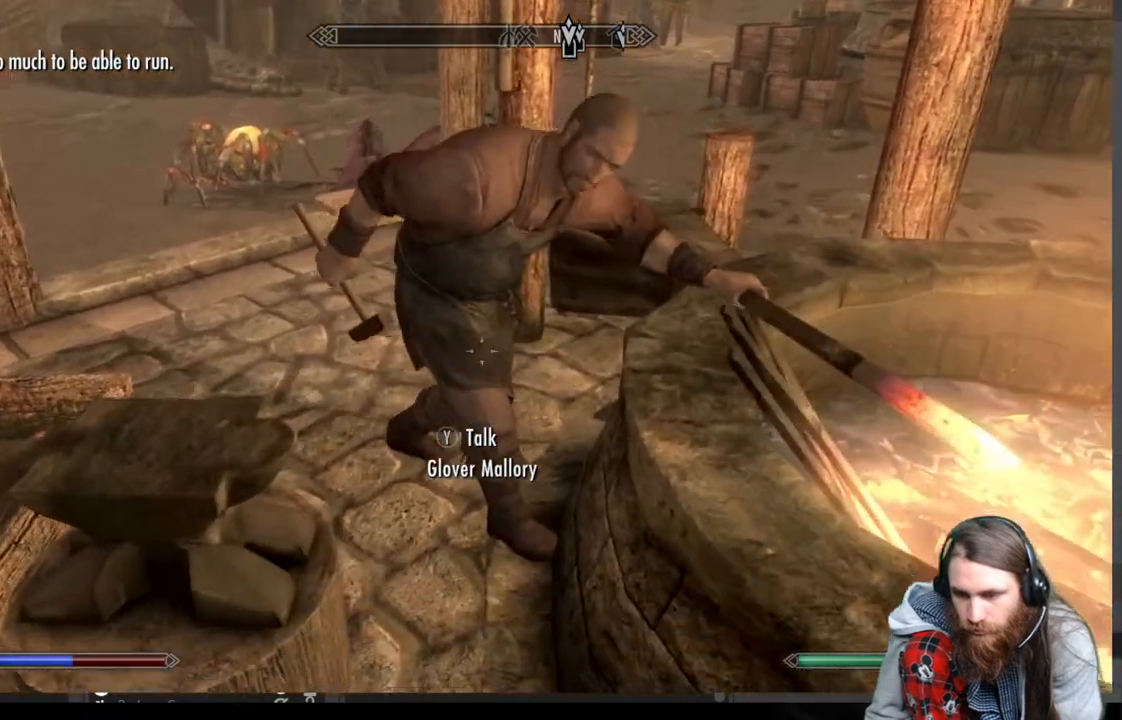
{"buttons": [], "left_stick": "center", "right_stick": "center", "events": [[233, "Y", "down"], [350, "left_stick", "center"], [367, "Y", "up"]]}
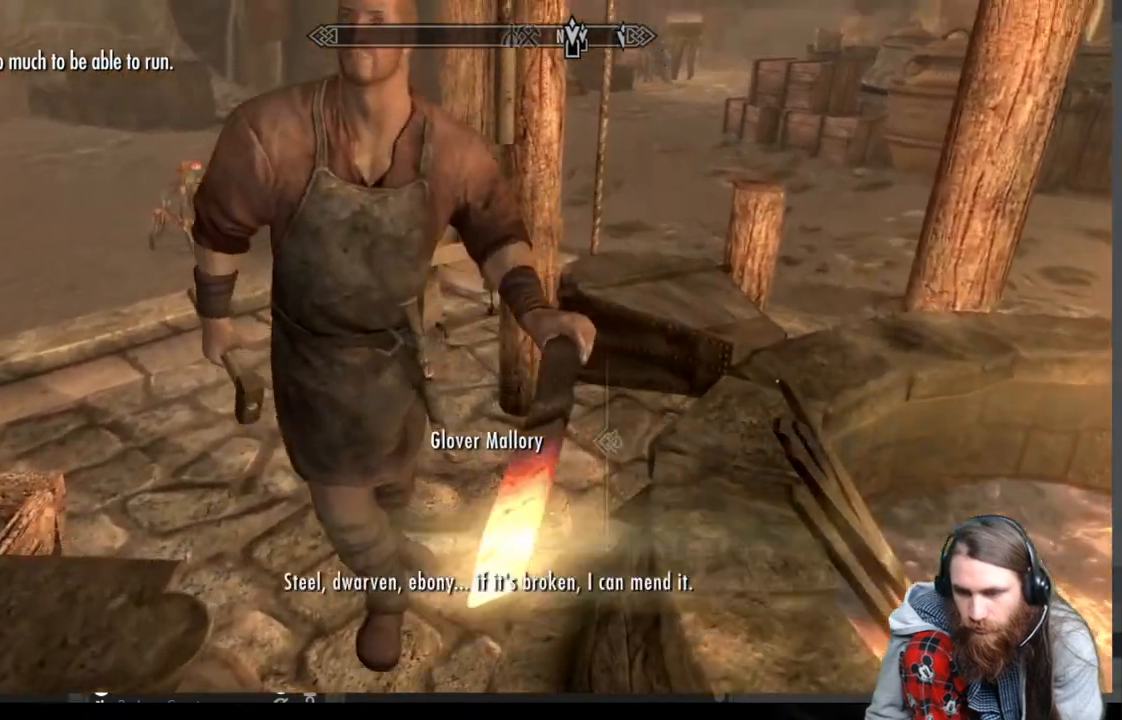
{"buttons": [], "left_stick": "center", "right_stick": "center", "events": []}
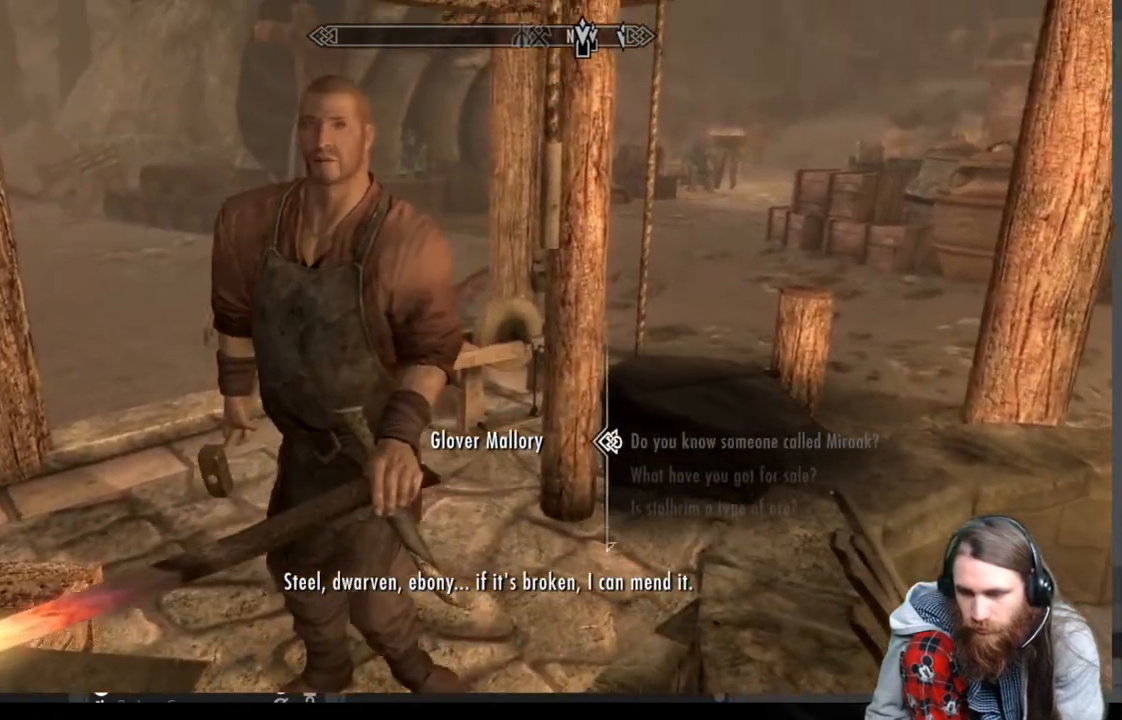
{"buttons": ["DPAD_UP"], "left_stick": "center", "right_stick": "center", "events": [[83, "DPAD_DOWN", "down"], [217, "DPAD_DOWN", "up"], [417, "DPAD_UP", "down"]]}
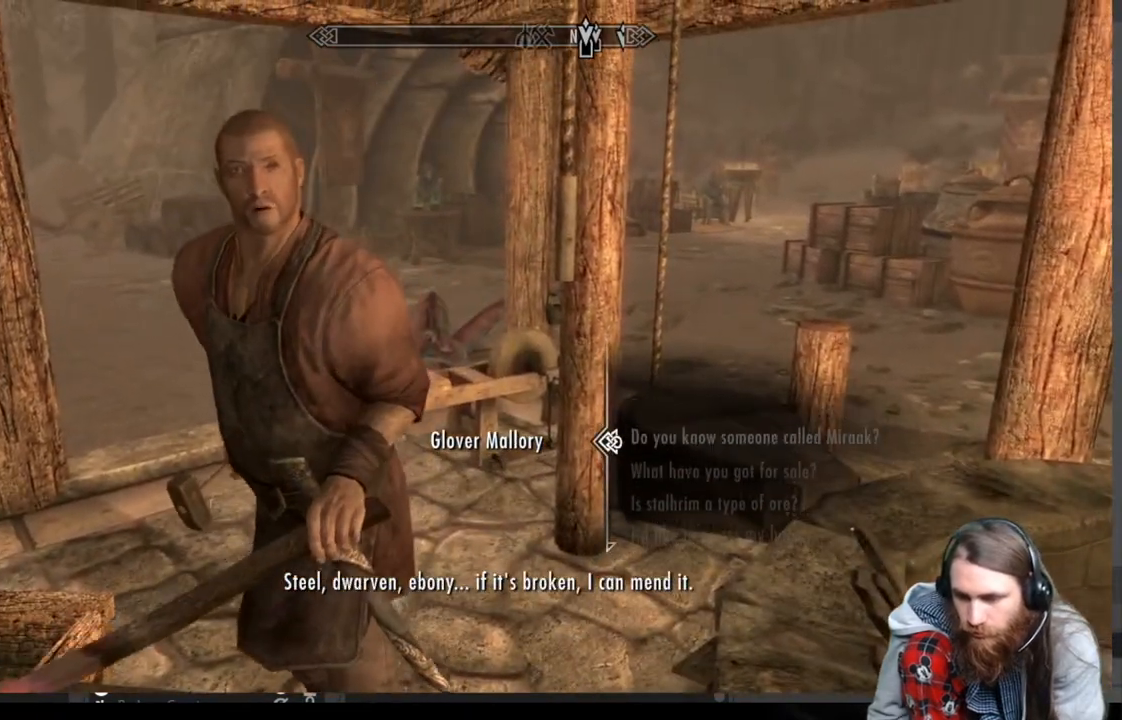
{"buttons": [], "left_stick": "center", "right_stick": "center", "events": [[67, "DPAD_UP", "up"]]}